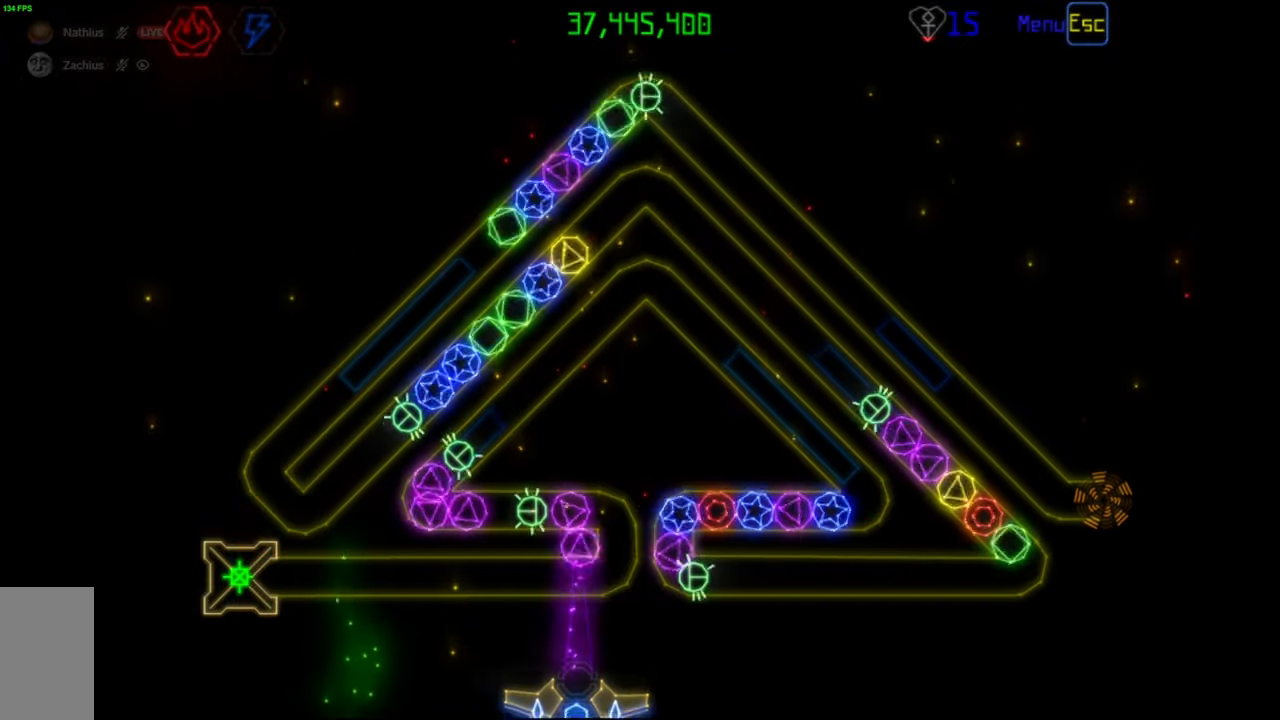
Gameplay with keyboard and mouse; each line is a JSON object with the keys and mouse buttons held at the frame after it. "events" lists presses ("down") and releases ("up") of "mouse_left", "mouse_wheel", "mouse_right", "mouse_mb4" and "mouse_mb5" between this image and that frame as [ms after this image, input, new state], when the widget could be followed in between. "mouse_left", "mouse_wheel", "mouse_right", "mouse_mb4", "mouse_mb5" = the "left", "wheel", "right", "mb4", "mb5" buttons of the "mouse" list. No other keys are recorded. "wheel" means that the mouse wheel is clicked or scrolled. Mouse movement is not recorded.
{"keys": [], "mouse": [], "events": [[250, "mouse_right", "down"], [350, "mouse_right", "up"], [400, "mouse_left", "down"], [483, "mouse_left", "up"]]}
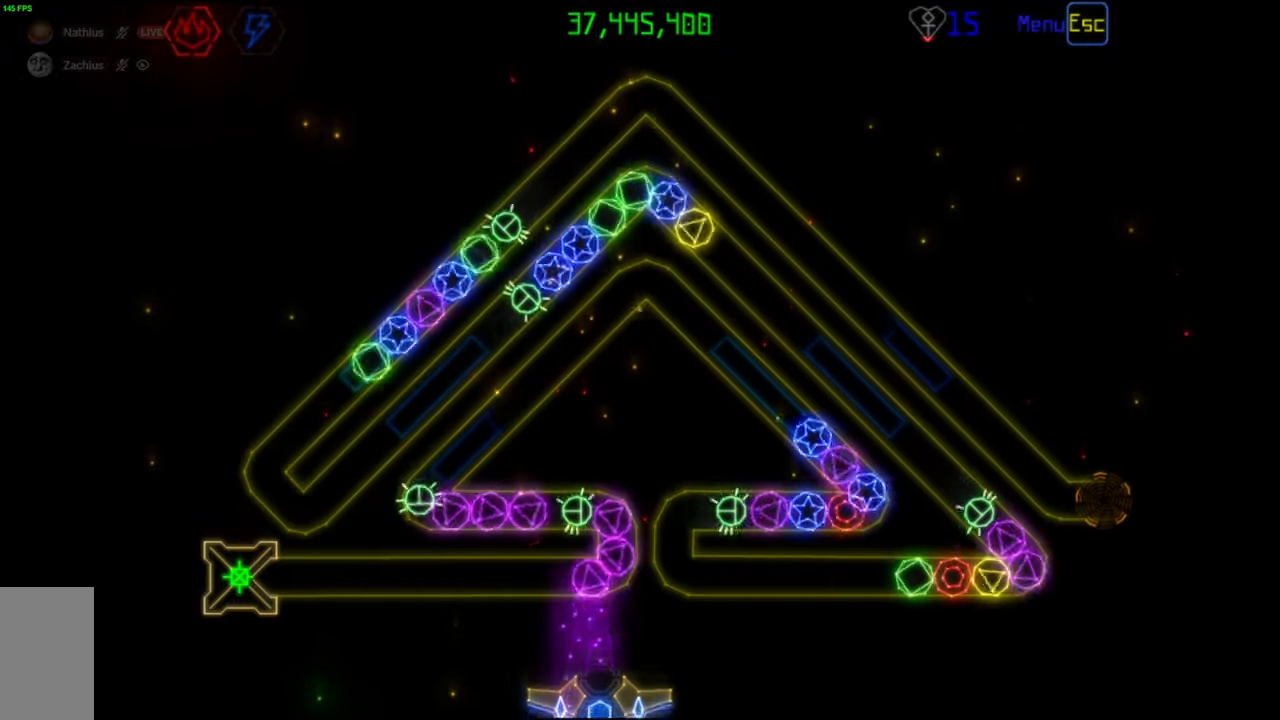
{"keys": [], "mouse": [], "events": [[200, "mouse_right", "down"], [283, "mouse_left", "down"], [283, "mouse_right", "up"], [383, "mouse_left", "up"]]}
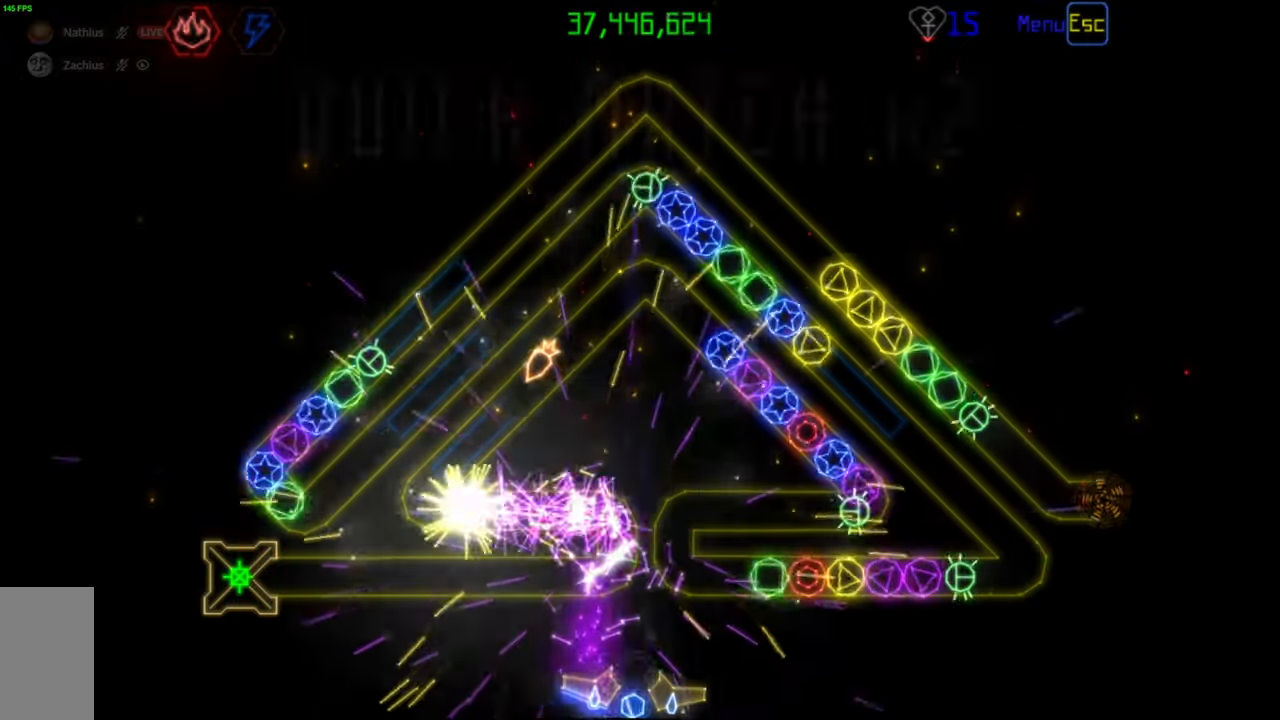
{"keys": [], "mouse": [], "events": []}
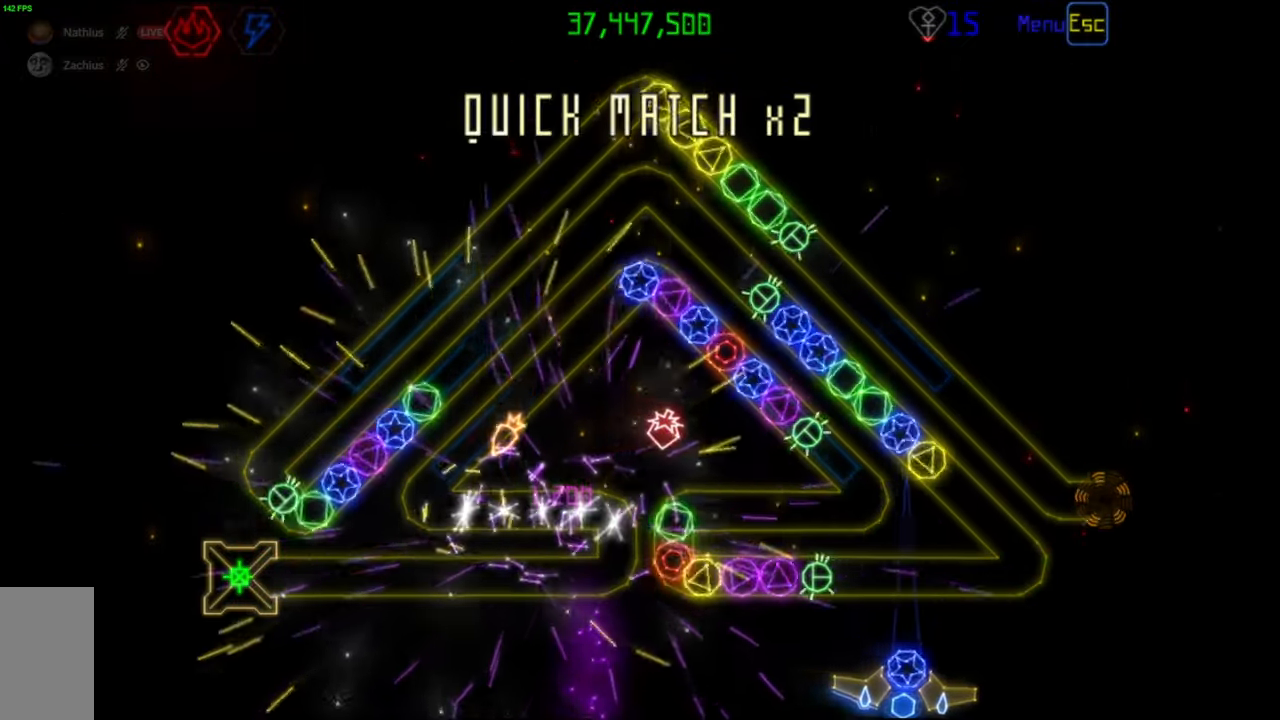
{"keys": [], "mouse": [], "events": []}
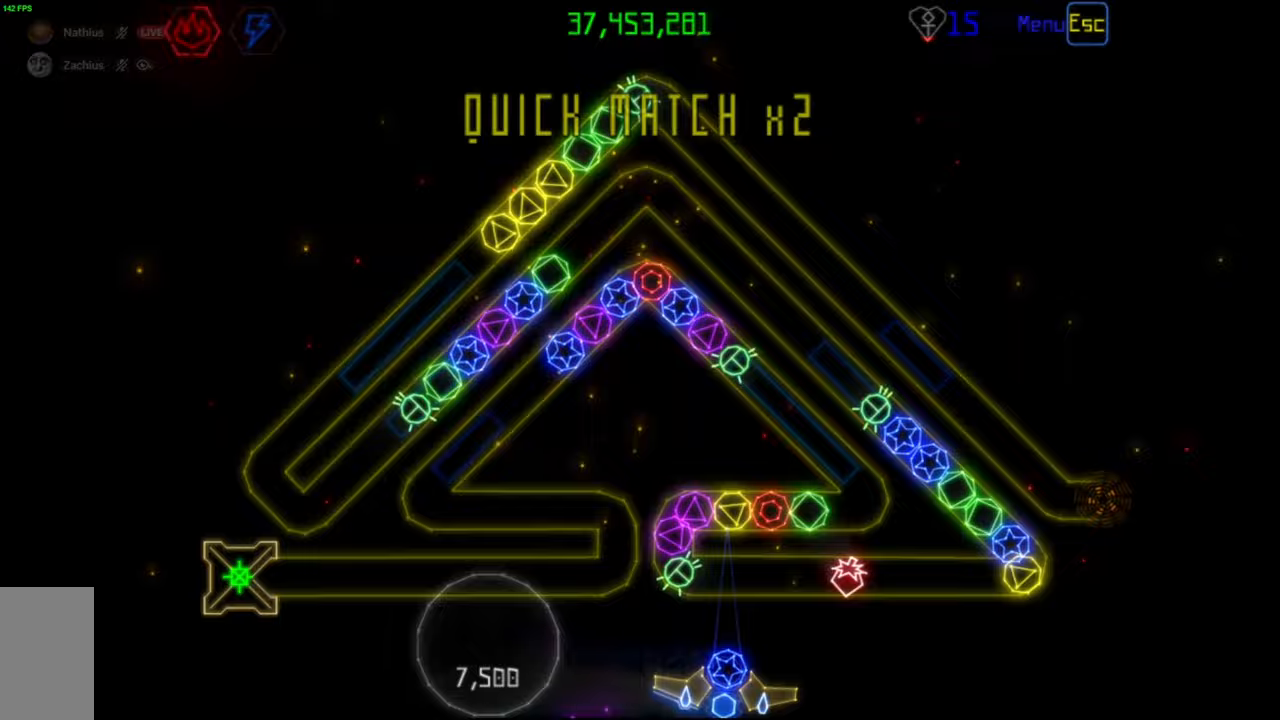
{"keys": [], "mouse": [], "events": []}
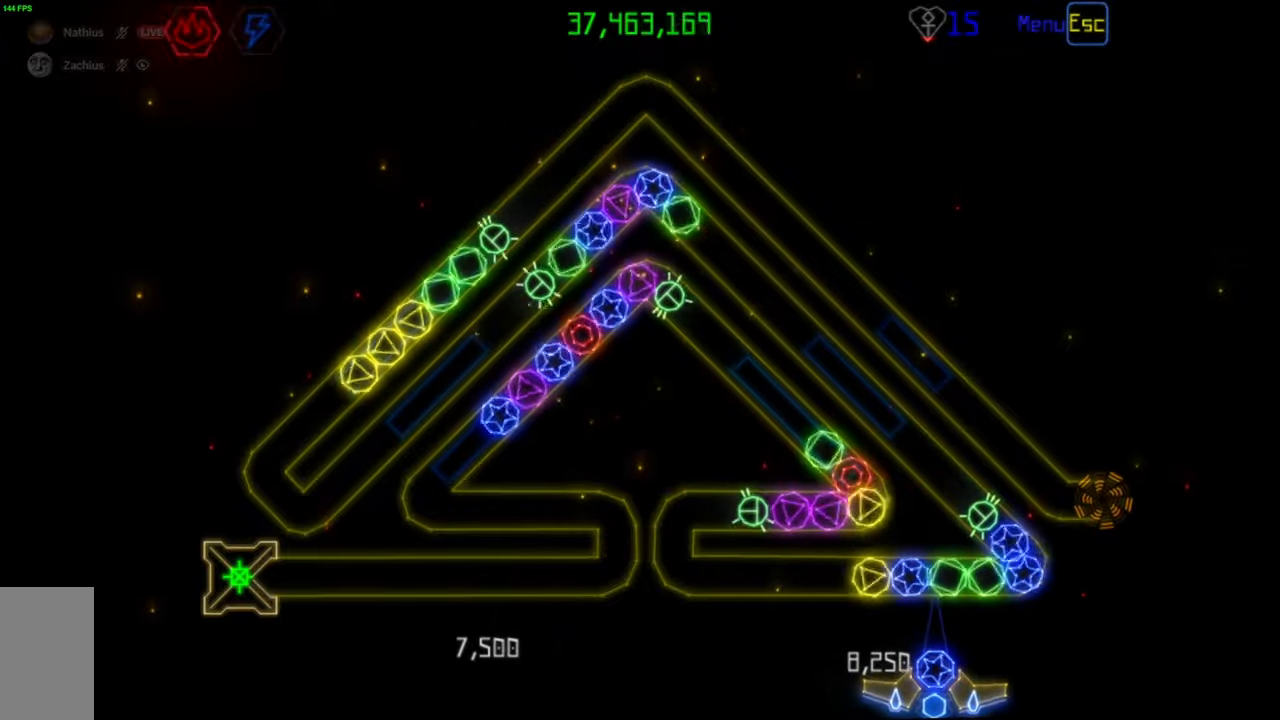
{"keys": [], "mouse": ["left"], "events": [[233, "mouse_right", "down"], [333, "mouse_right", "up"], [500, "mouse_left", "down"]]}
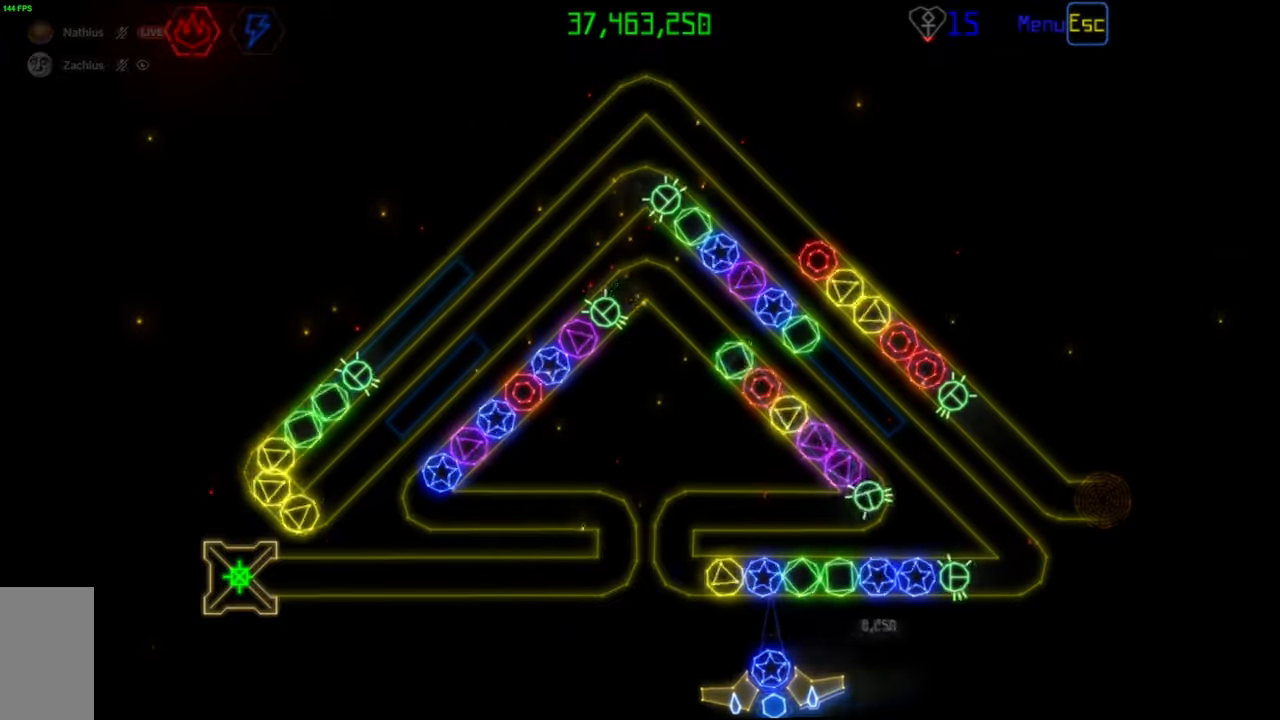
{"keys": [], "mouse": [], "events": [[67, "mouse_left", "up"], [233, "mouse_left", "down"], [333, "mouse_left", "up"]]}
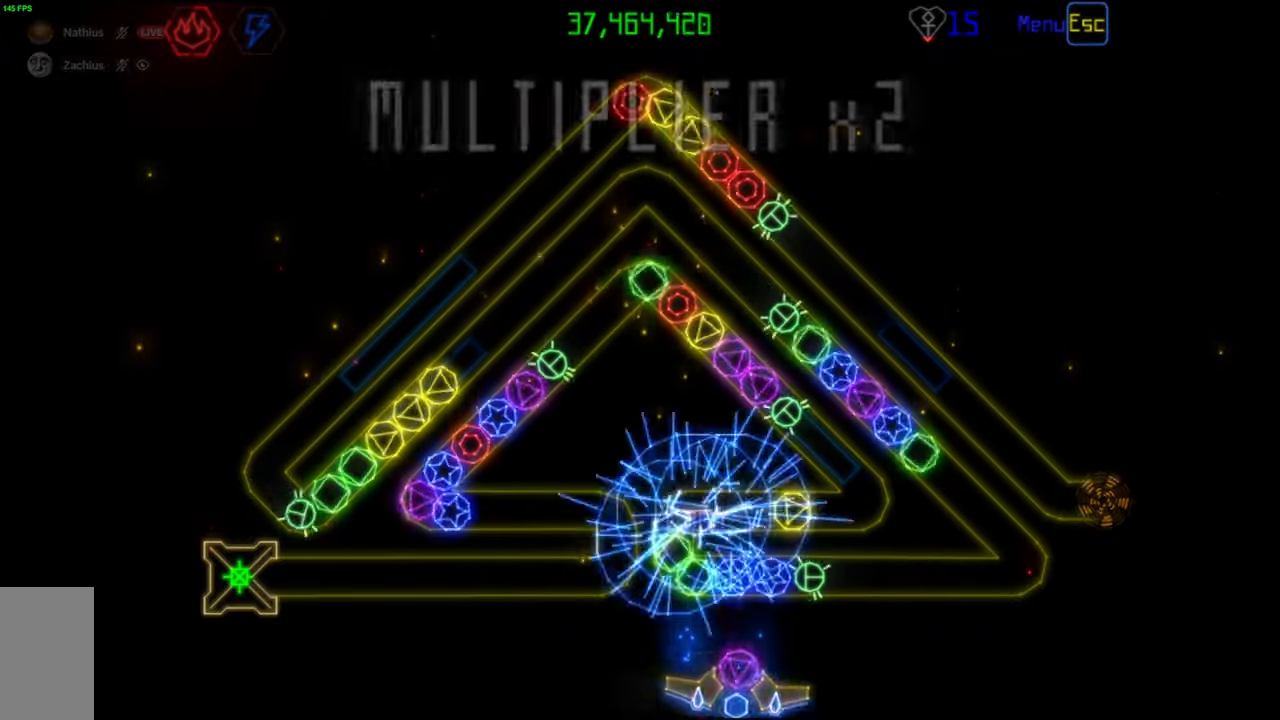
{"keys": [], "mouse": [], "events": [[367, "mouse_left", "down"], [450, "mouse_left", "up"]]}
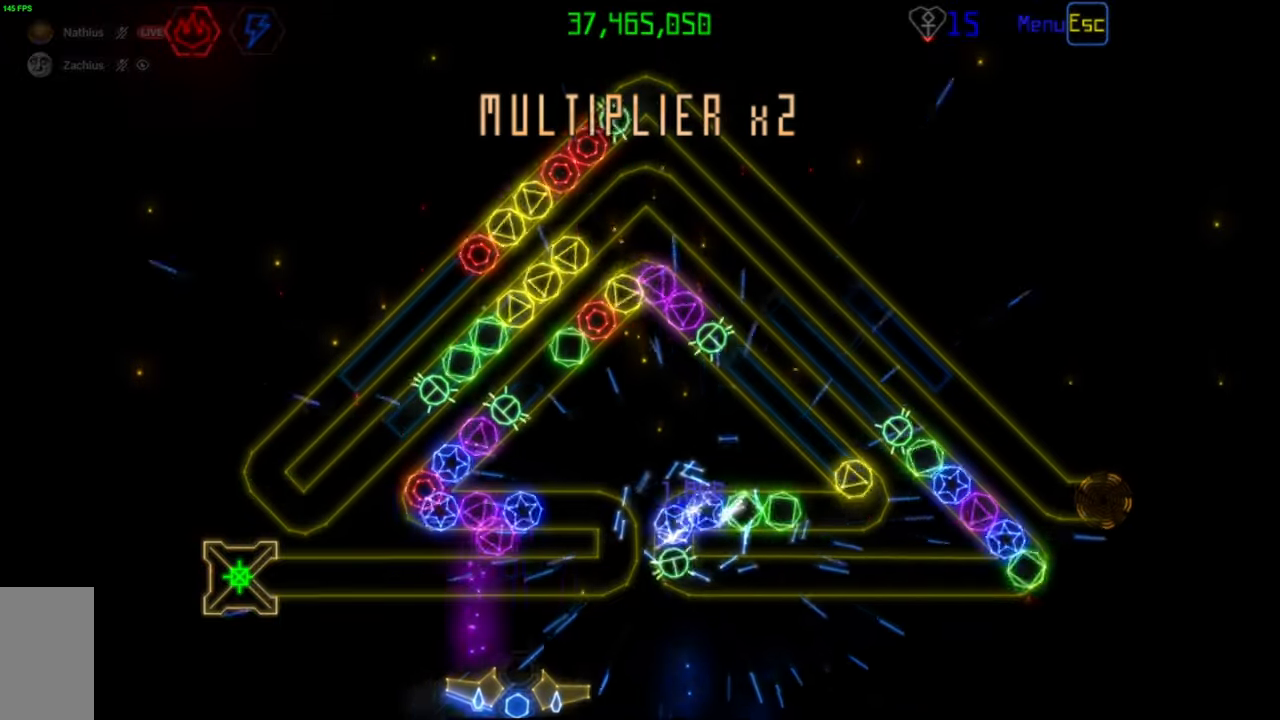
{"keys": [], "mouse": ["left"], "events": [[167, "mouse_left", "down"], [250, "mouse_left", "up"], [433, "mouse_left", "down"]]}
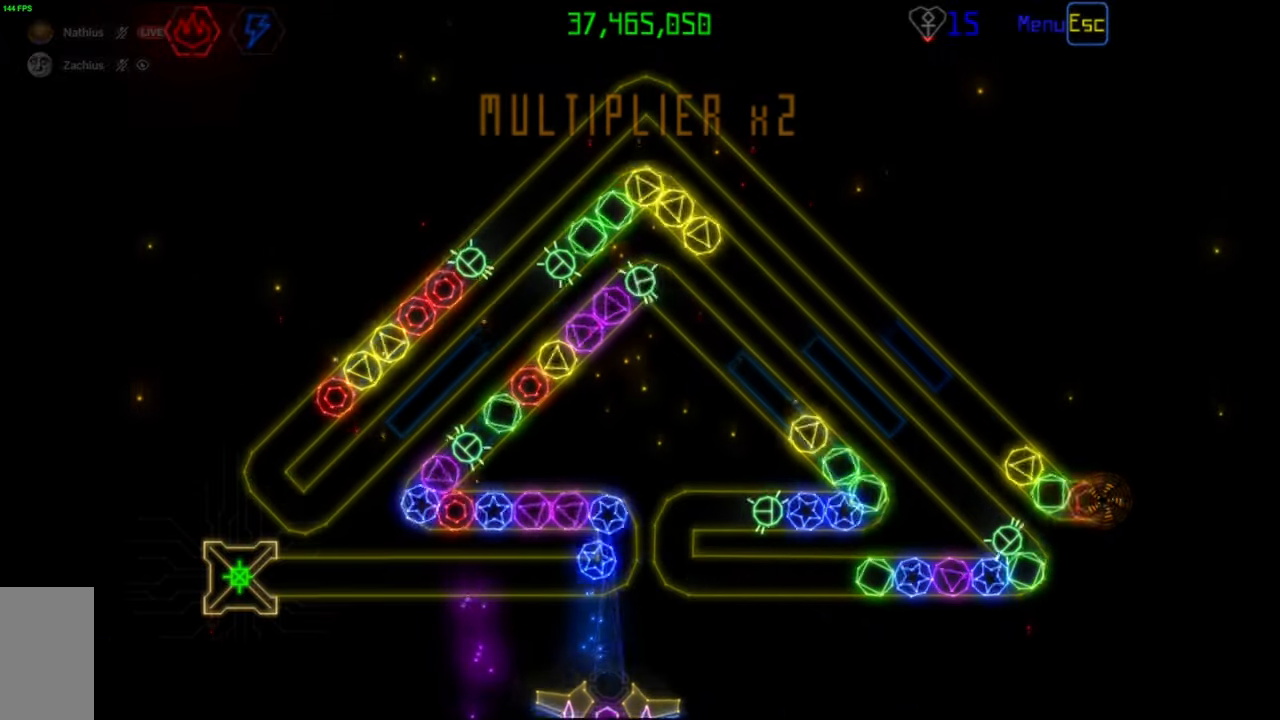
{"keys": [], "mouse": [], "events": [[33, "mouse_left", "up"], [283, "mouse_left", "down"], [367, "mouse_left", "up"]]}
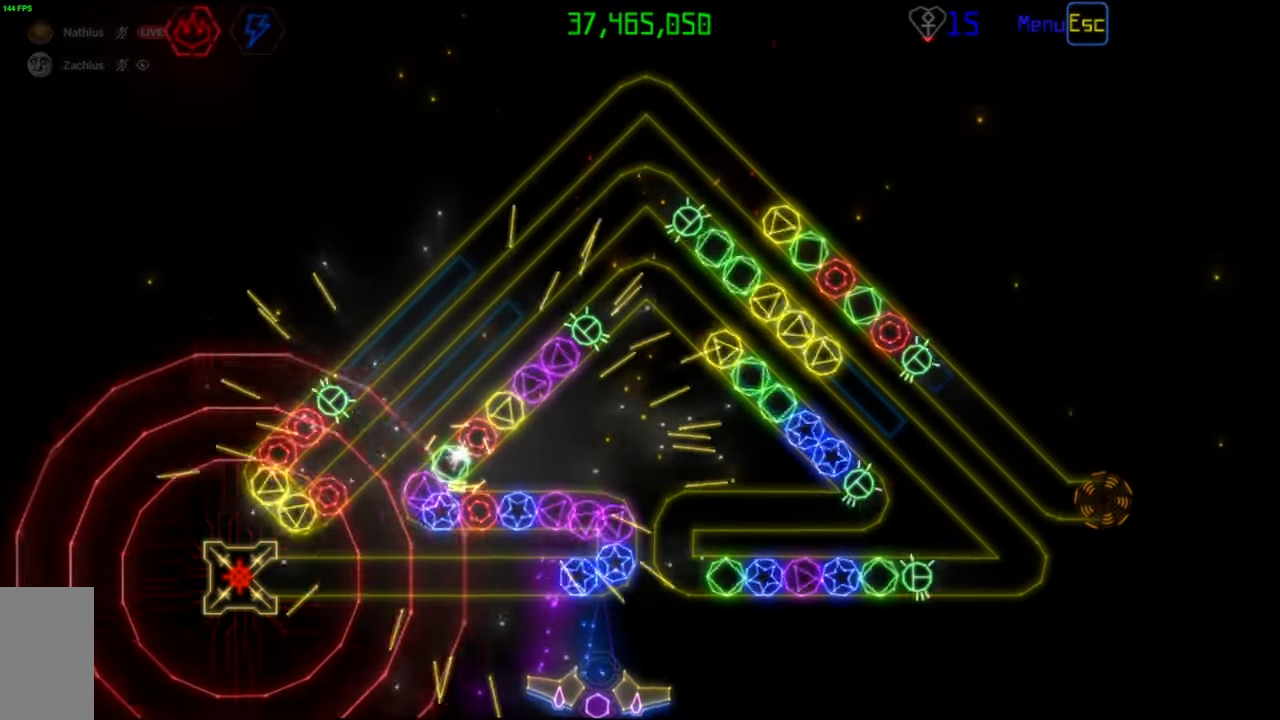
{"keys": [], "mouse": [], "events": [[400, "mouse_left", "down"], [500, "mouse_left", "up"]]}
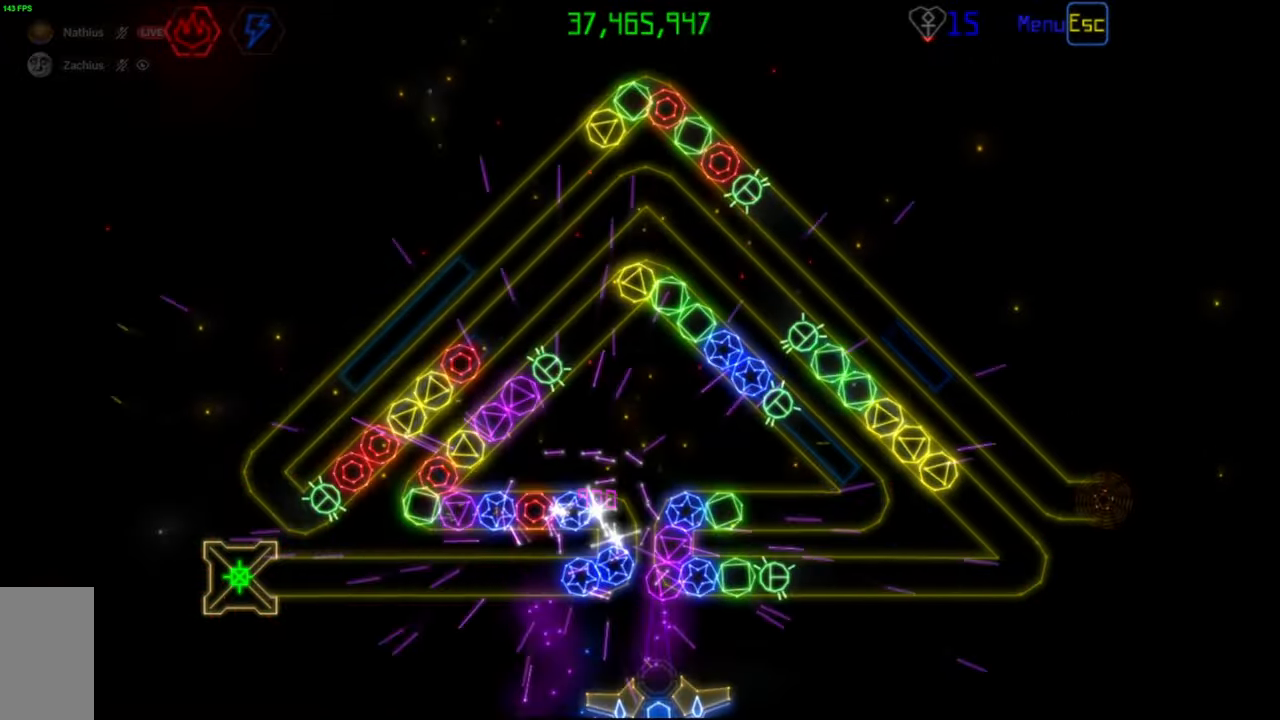
{"keys": [], "mouse": [], "events": []}
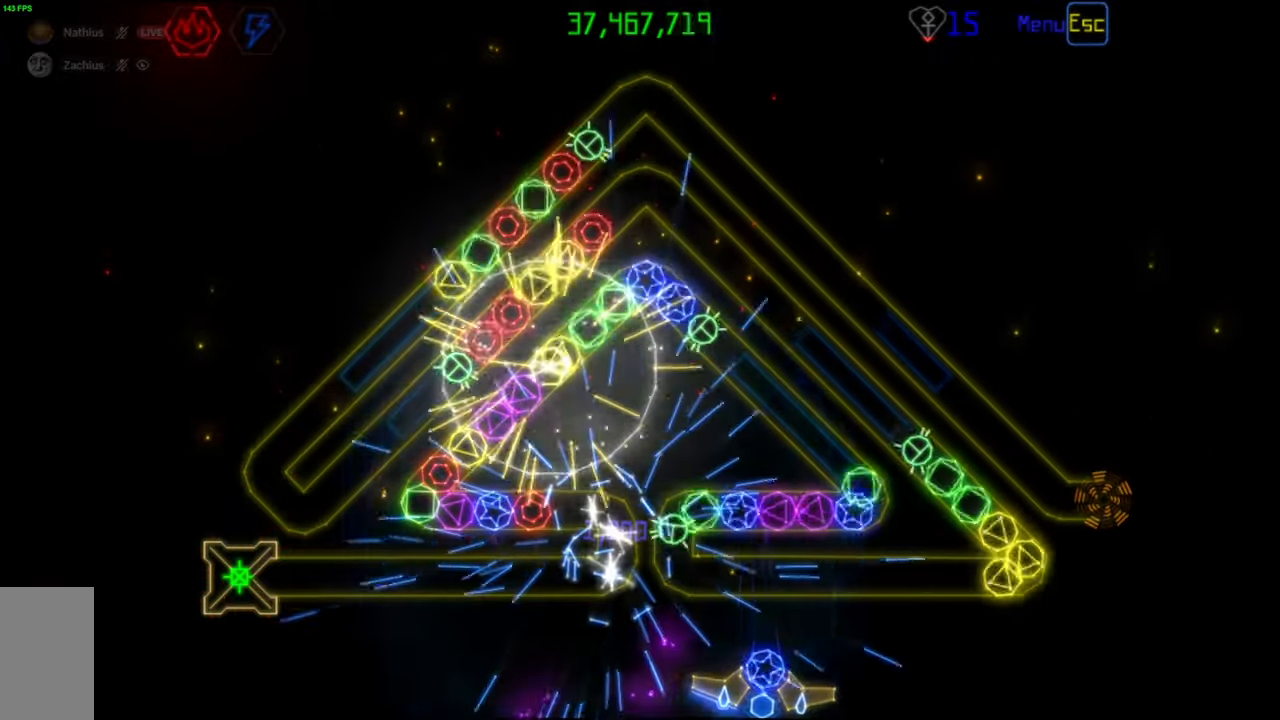
{"keys": [], "mouse": [], "events": [[50, "mouse_left", "down"], [133, "mouse_left", "up"]]}
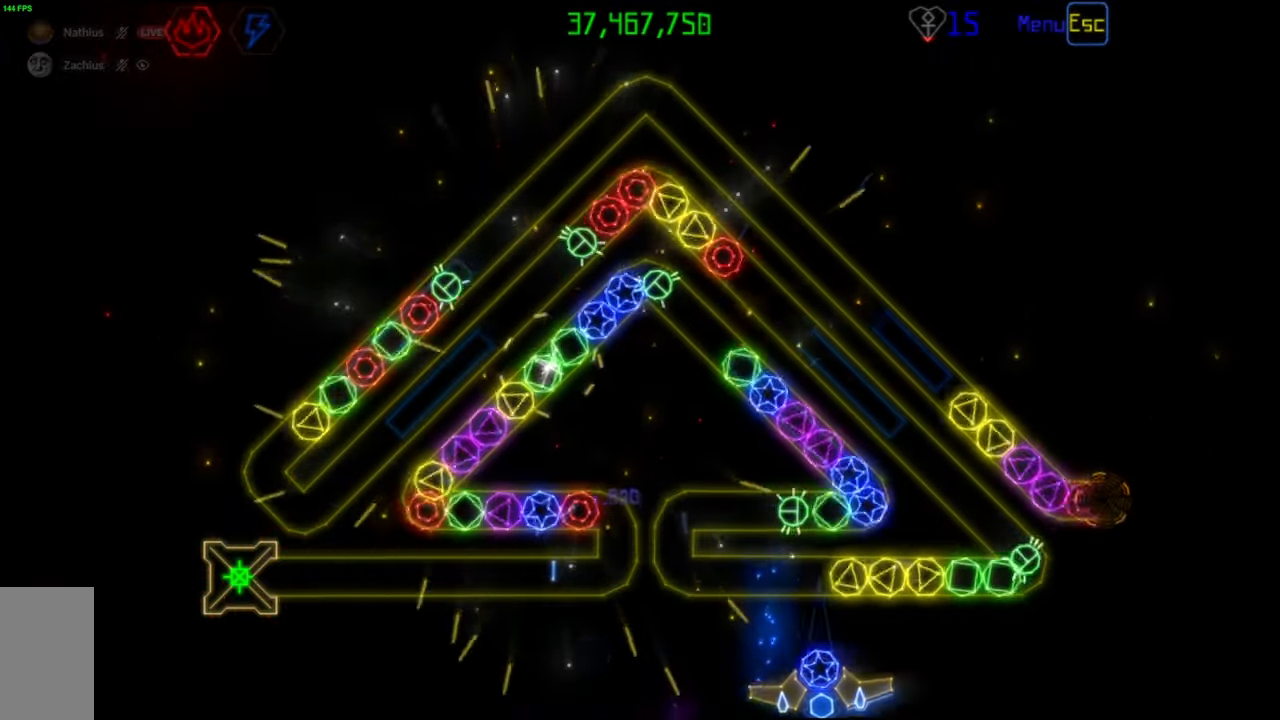
{"keys": [], "mouse": [], "events": [[350, "mouse_left", "down"], [433, "mouse_left", "up"]]}
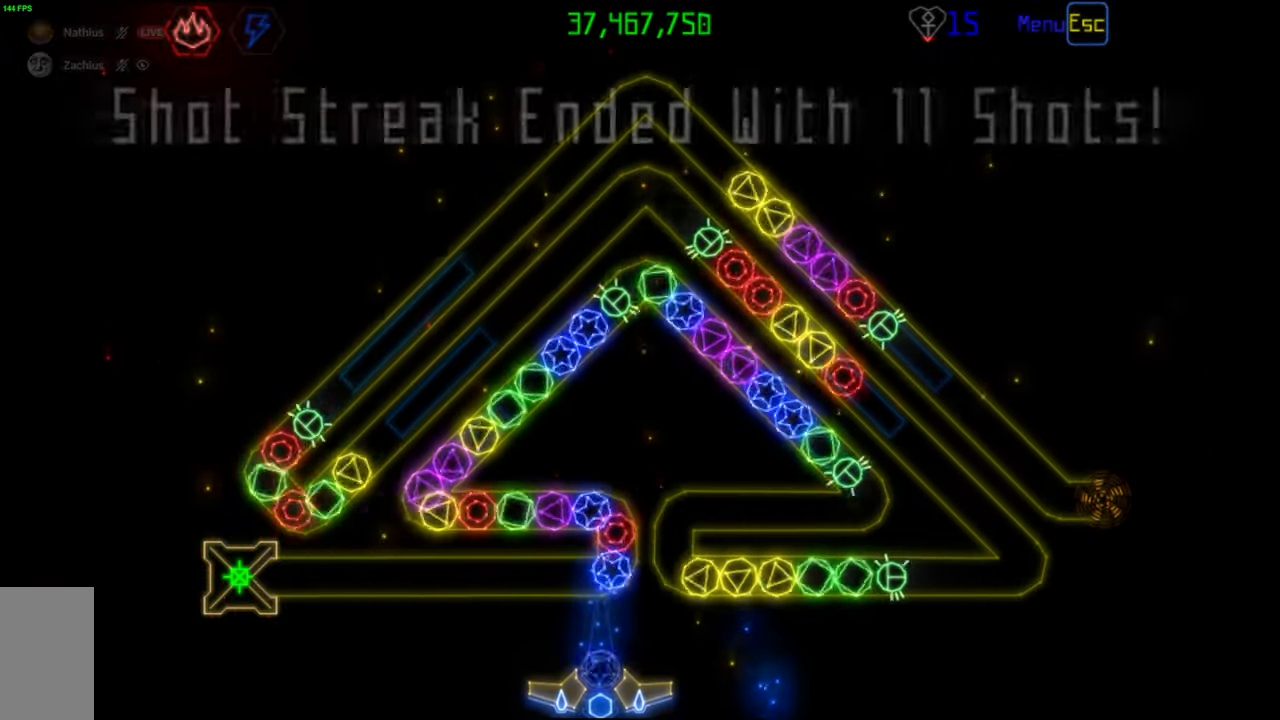
{"keys": [], "mouse": [], "events": [[250, "mouse_left", "down"], [333, "mouse_left", "up"]]}
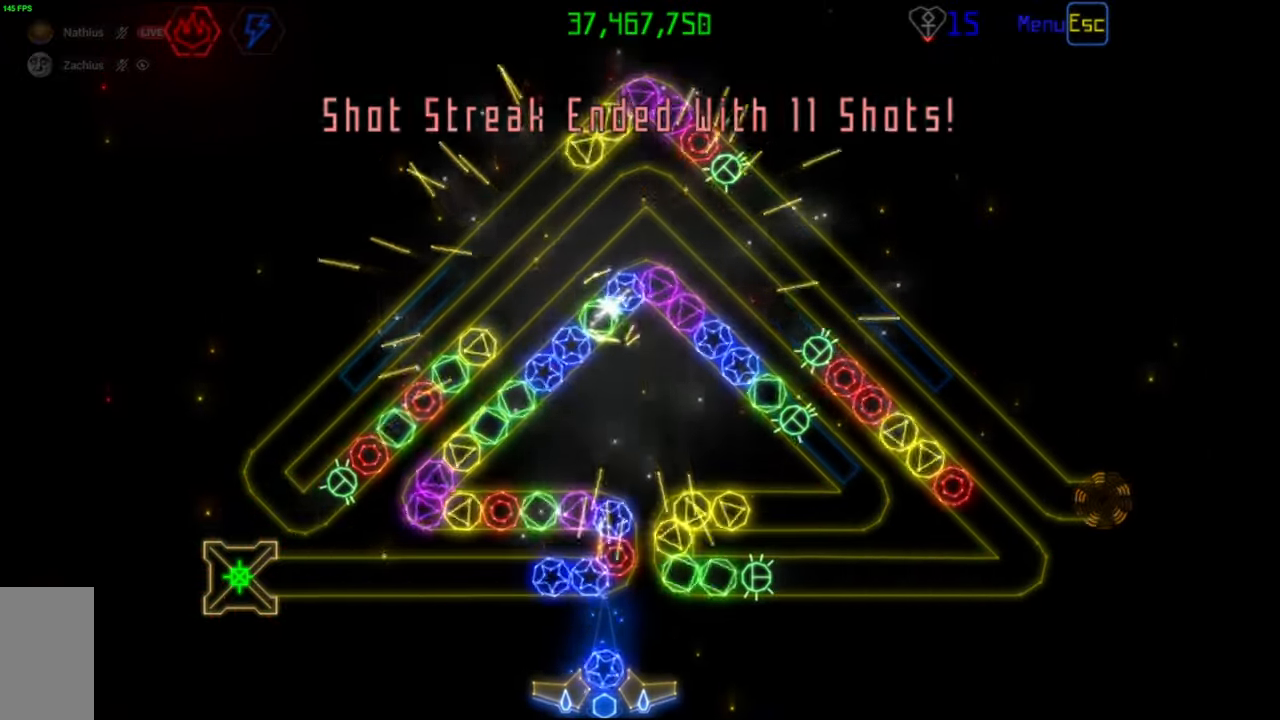
{"keys": [], "mouse": [], "events": [[250, "mouse_left", "down"], [333, "mouse_left", "up"]]}
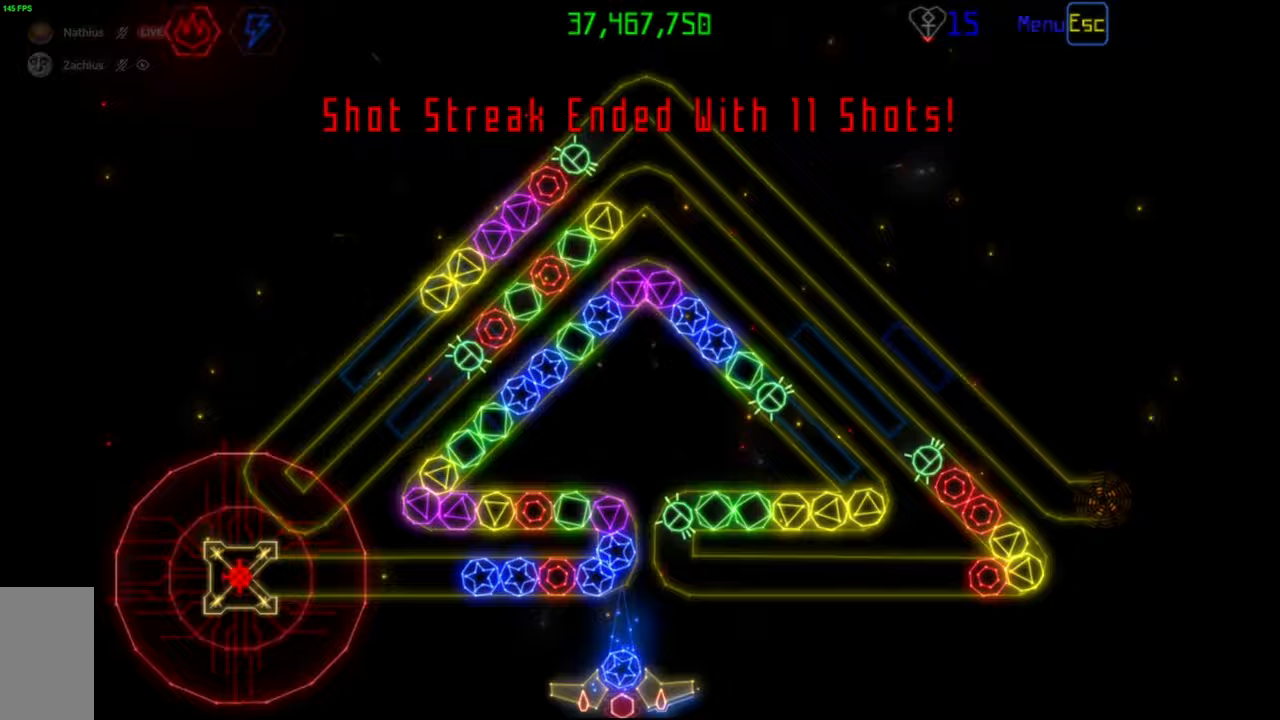
{"keys": [], "mouse": ["left"], "events": [[117, "mouse_left", "down"], [200, "mouse_left", "up"], [433, "mouse_left", "down"]]}
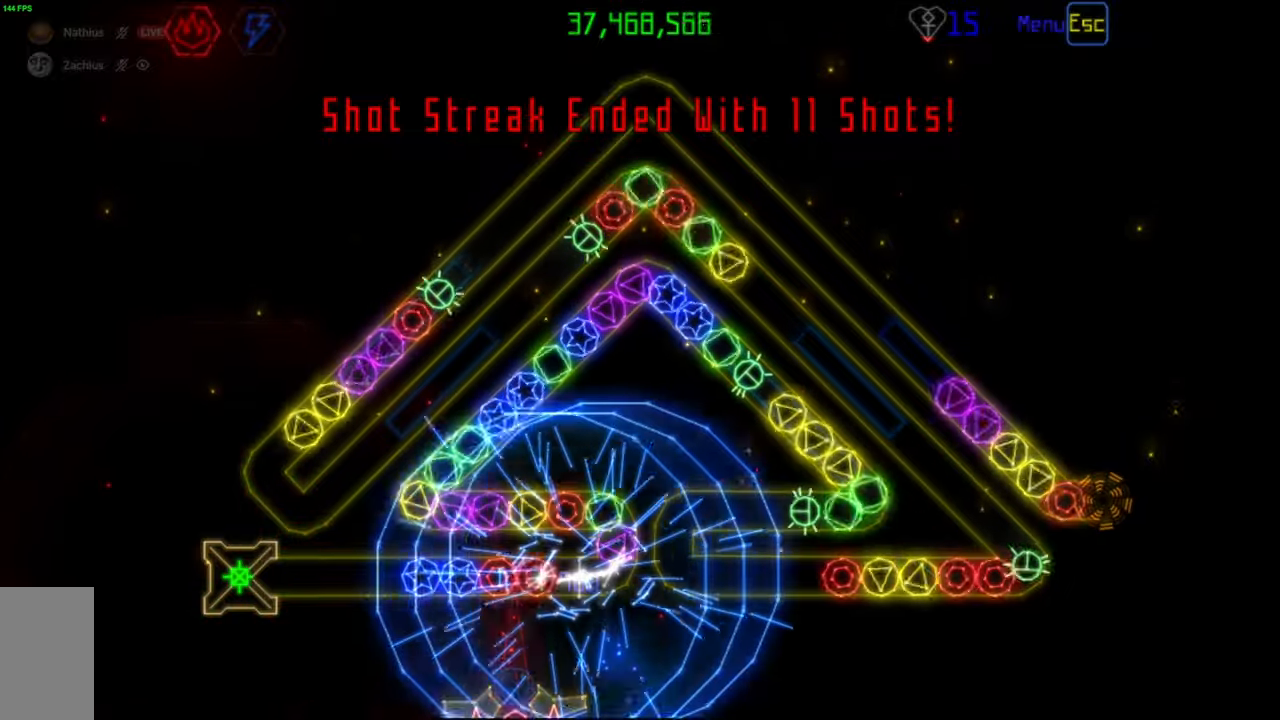
{"keys": [], "mouse": [], "events": [[17, "mouse_left", "up"], [250, "mouse_left", "down"], [350, "mouse_left", "up"]]}
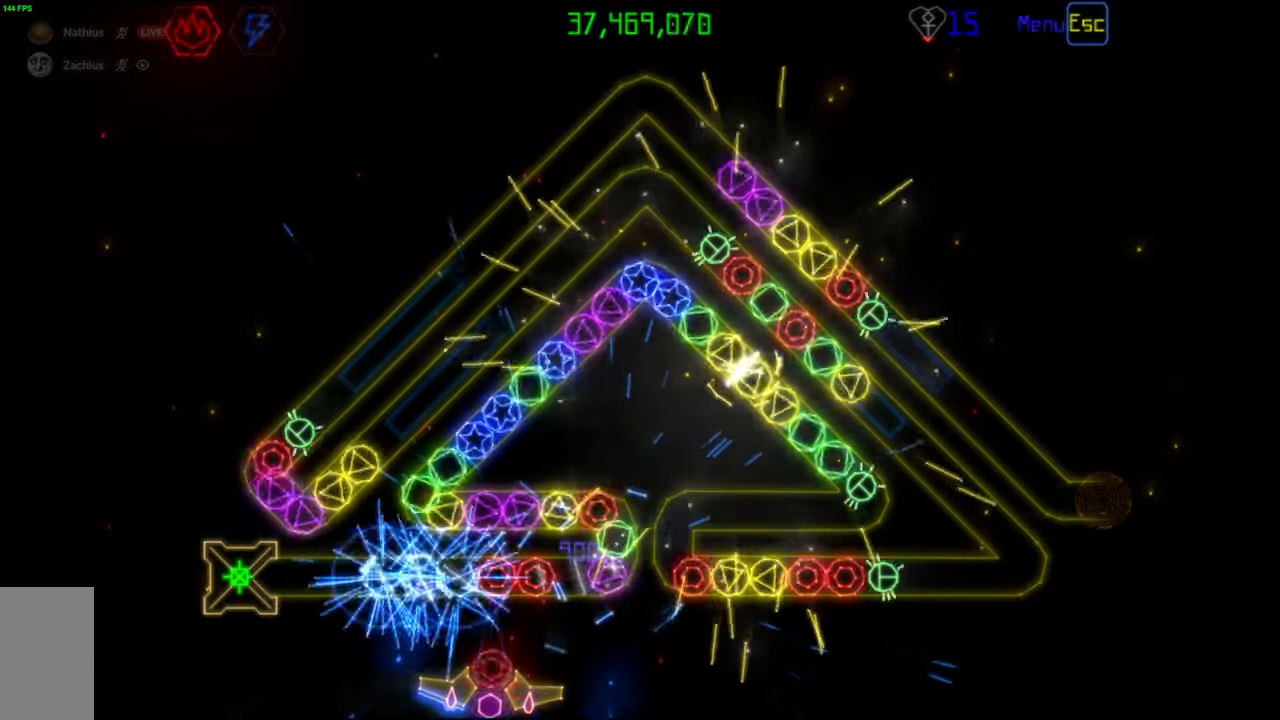
{"keys": [], "mouse": [], "events": [[67, "mouse_left", "down"], [167, "mouse_left", "up"], [383, "mouse_left", "down"], [483, "mouse_left", "up"]]}
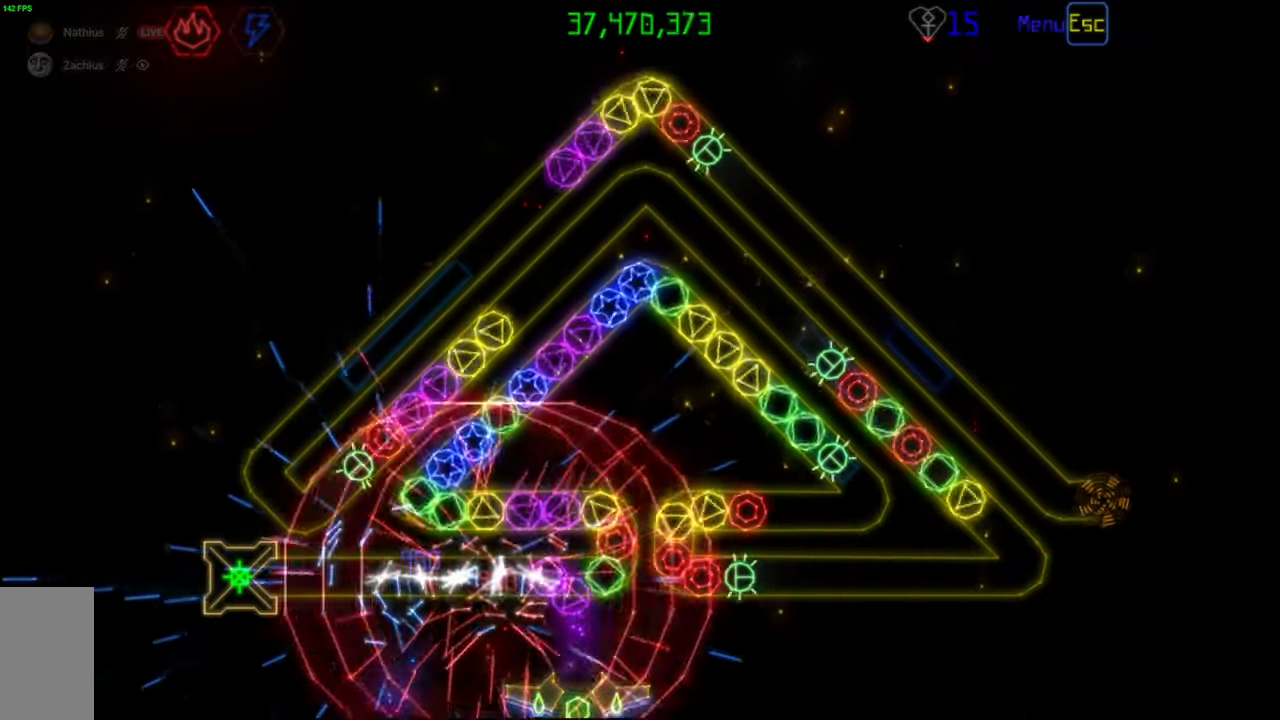
{"keys": [], "mouse": ["left"], "events": [[167, "mouse_left", "down"], [267, "mouse_left", "up"], [500, "mouse_left", "down"]]}
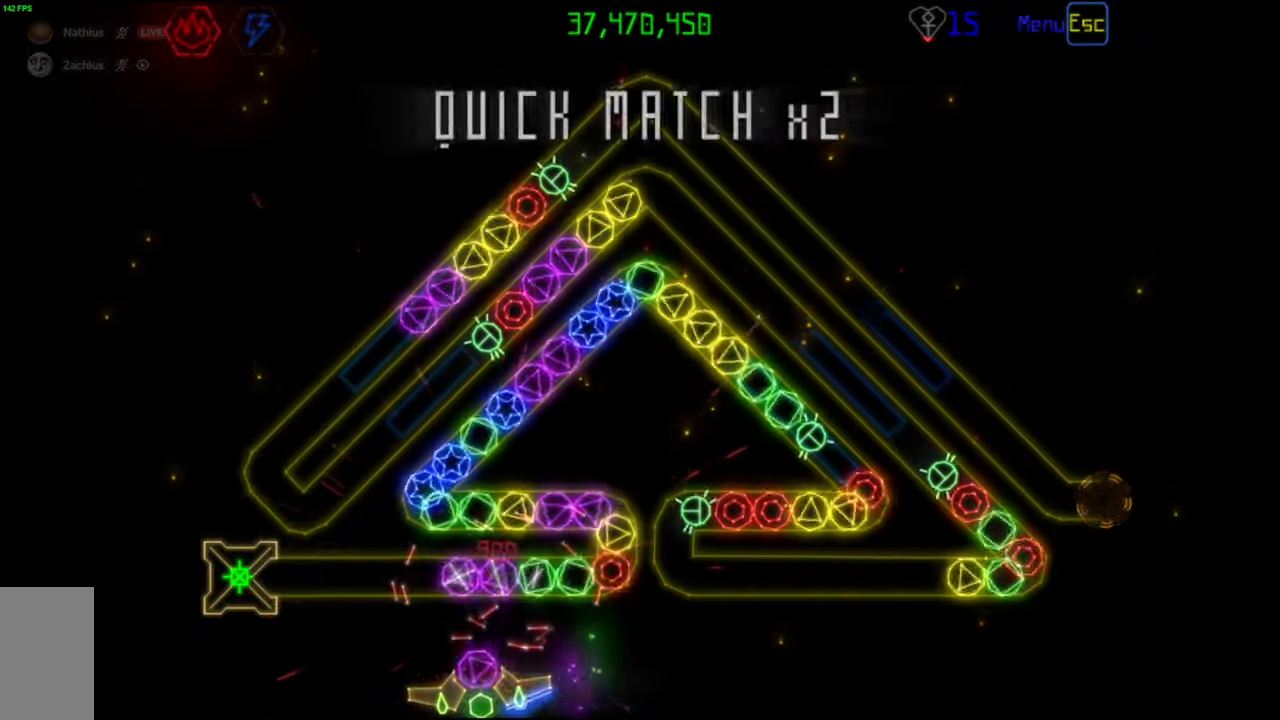
{"keys": [], "mouse": [], "events": [[83, "mouse_left", "up"], [283, "mouse_left", "down"], [383, "mouse_left", "up"]]}
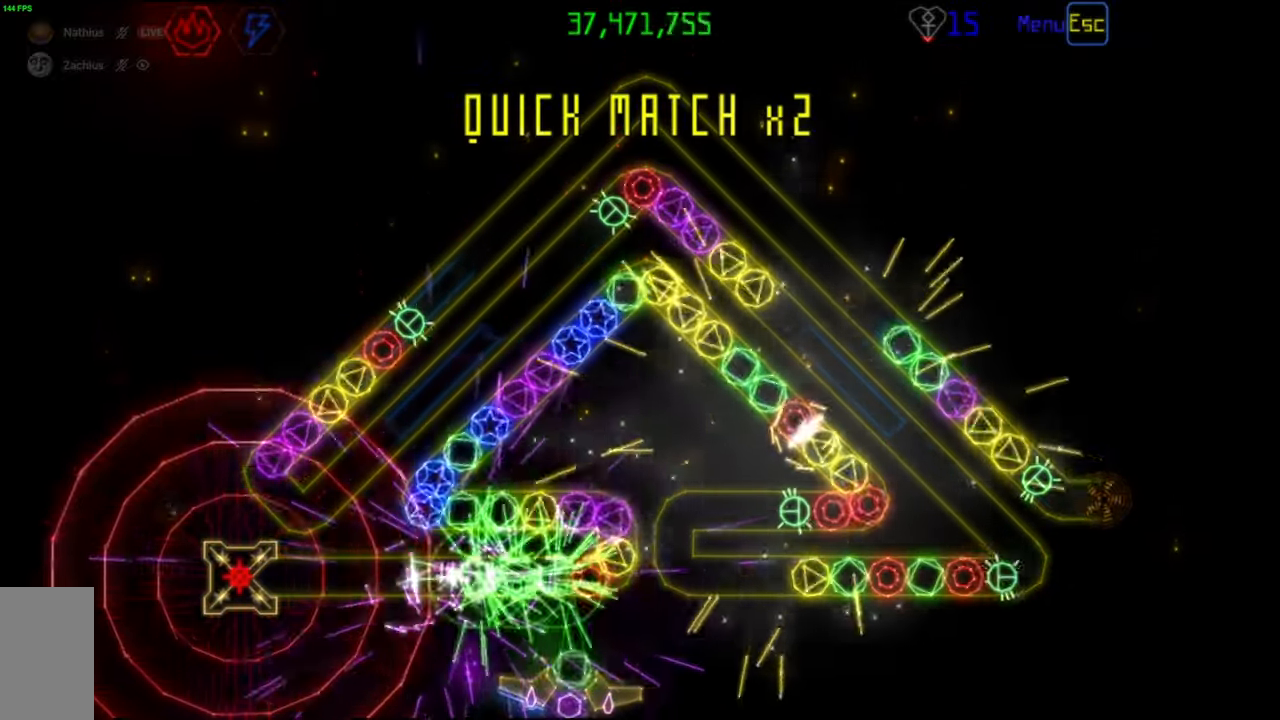
{"keys": [], "mouse": [], "events": [[183, "mouse_left", "down"], [267, "mouse_left", "up"]]}
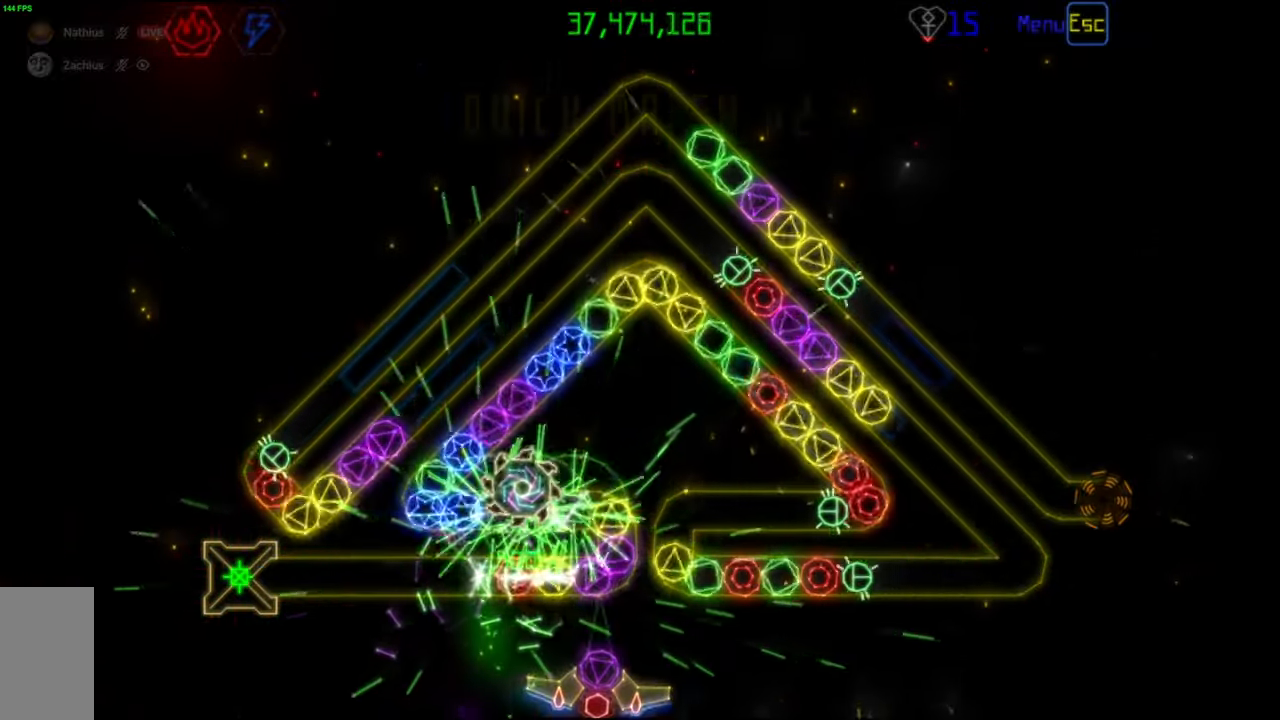
{"keys": [], "mouse": [], "events": [[33, "mouse_left", "down"], [133, "mouse_left", "up"]]}
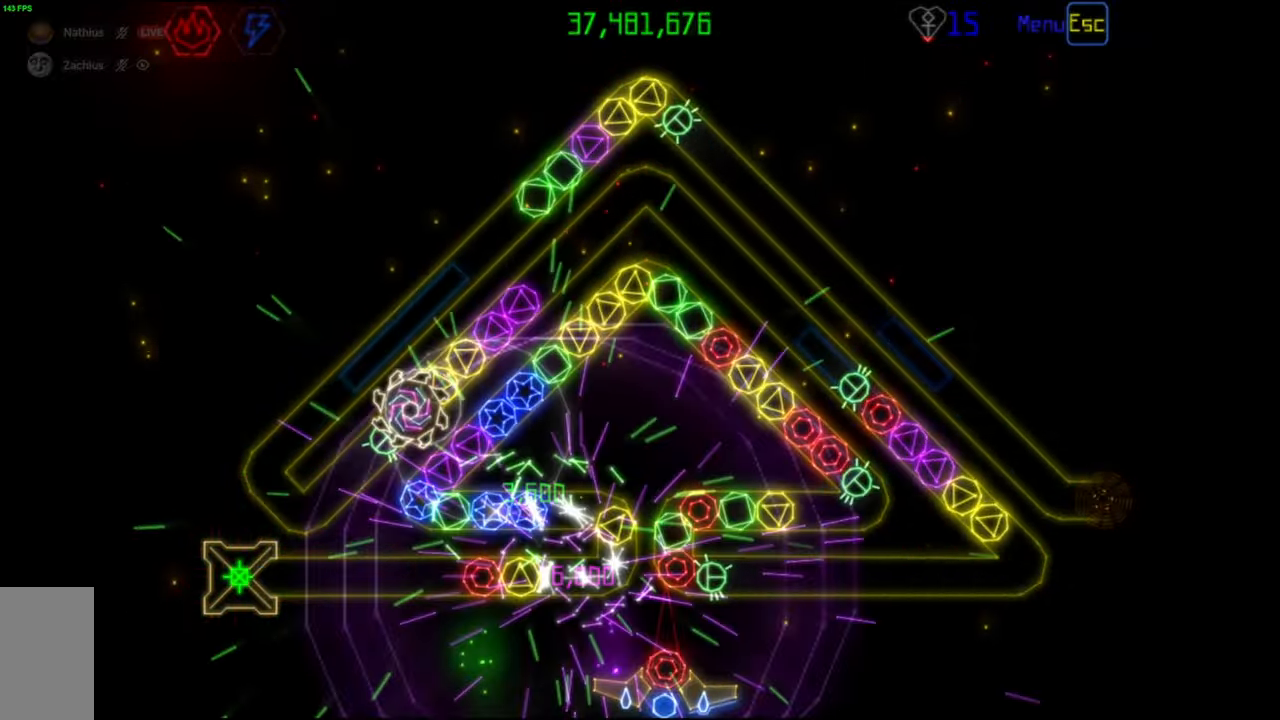
{"keys": [], "mouse": [], "events": [[200, "mouse_left", "down"], [250, "mouse_left", "up"]]}
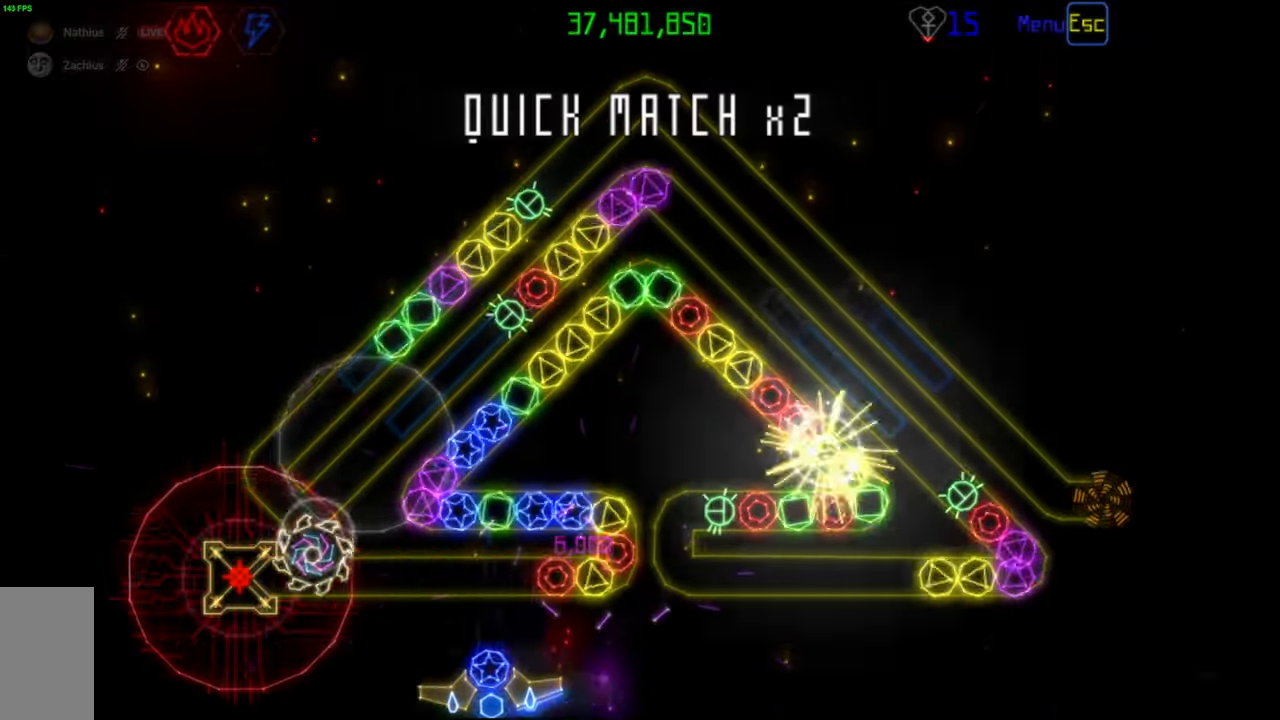
{"keys": [], "mouse": [], "events": []}
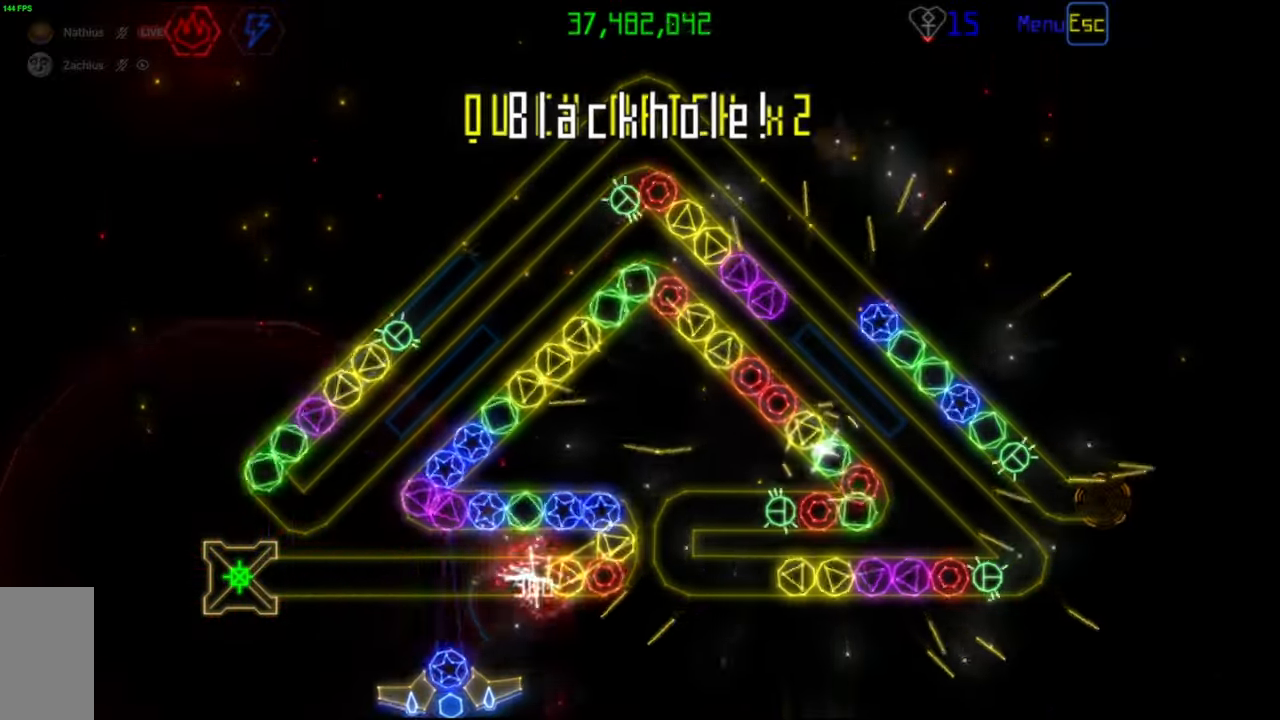
{"keys": [], "mouse": [], "events": [[217, "mouse_left", "down"], [300, "mouse_left", "up"]]}
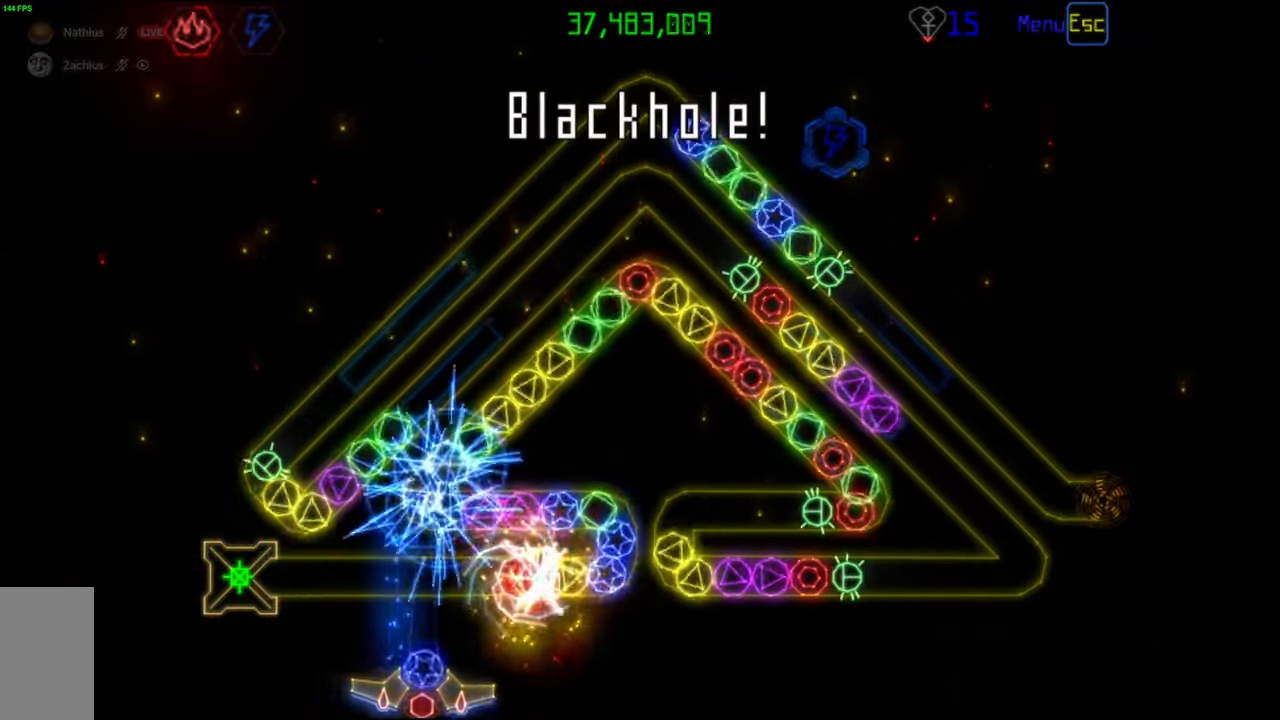
{"keys": [], "mouse": [], "events": []}
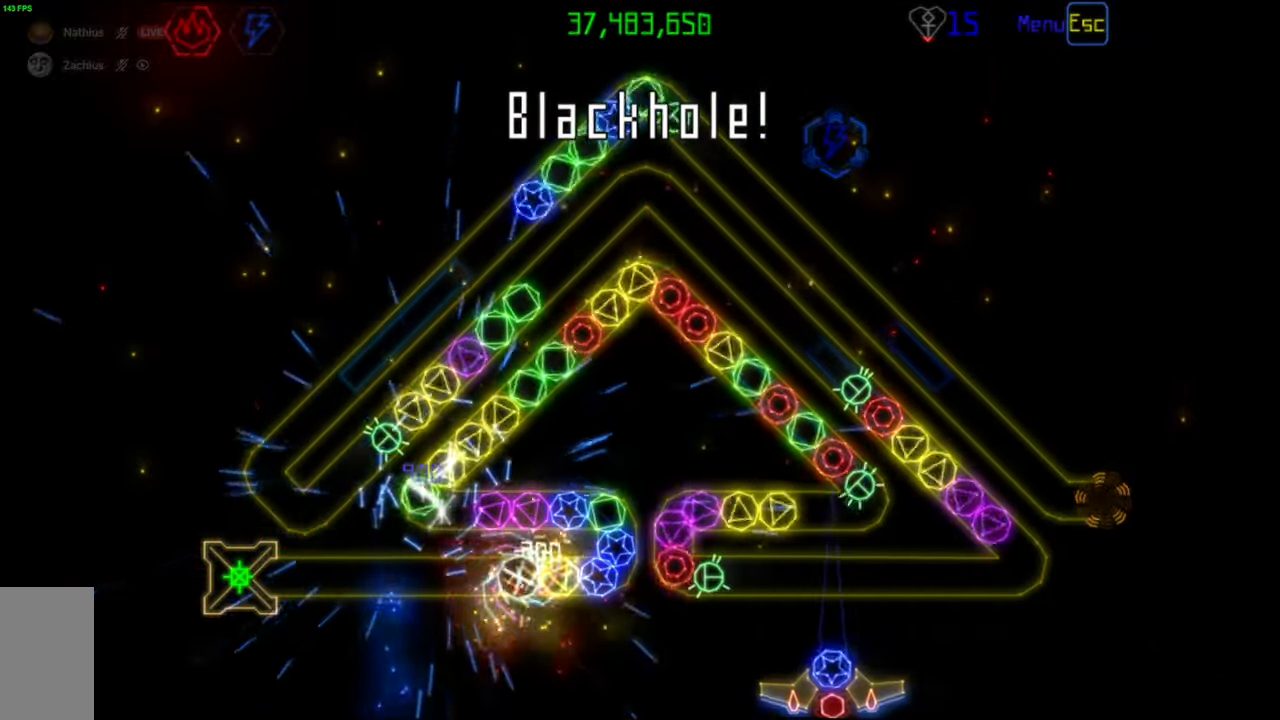
{"keys": [], "mouse": ["right"], "events": [[467, "mouse_right", "down"]]}
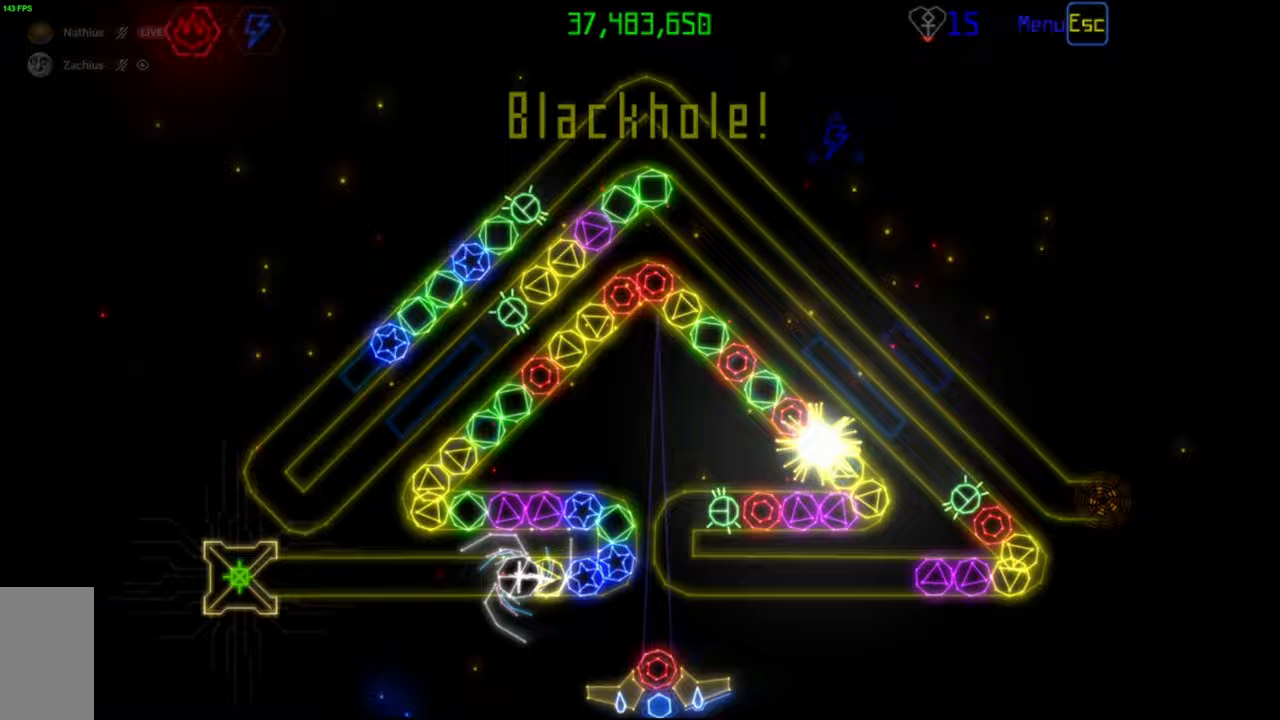
{"keys": [], "mouse": [], "events": [[50, "mouse_right", "up"], [133, "mouse_right", "down"], [200, "mouse_right", "up"], [217, "mouse_left", "down"], [317, "mouse_left", "up"]]}
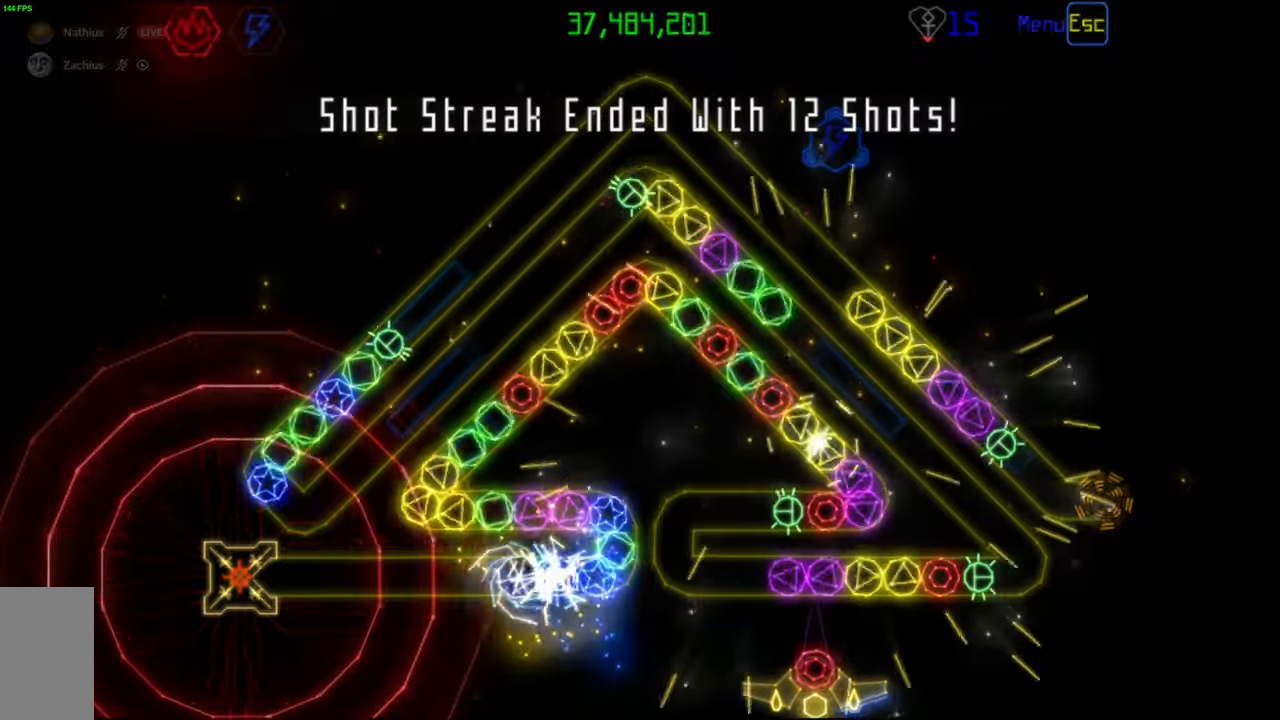
{"keys": [], "mouse": ["right"], "events": [[417, "mouse_right", "down"]]}
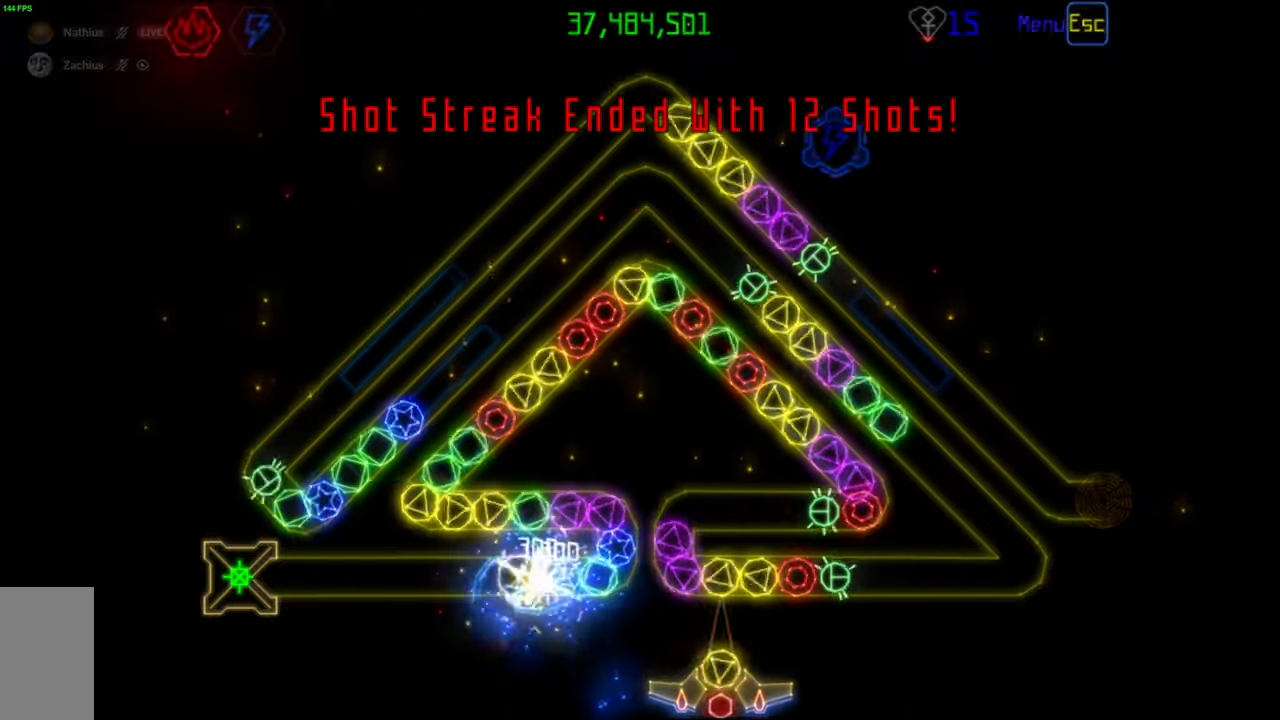
{"keys": [], "mouse": [], "events": [[17, "mouse_right", "up"], [33, "mouse_left", "down"], [133, "mouse_left", "up"]]}